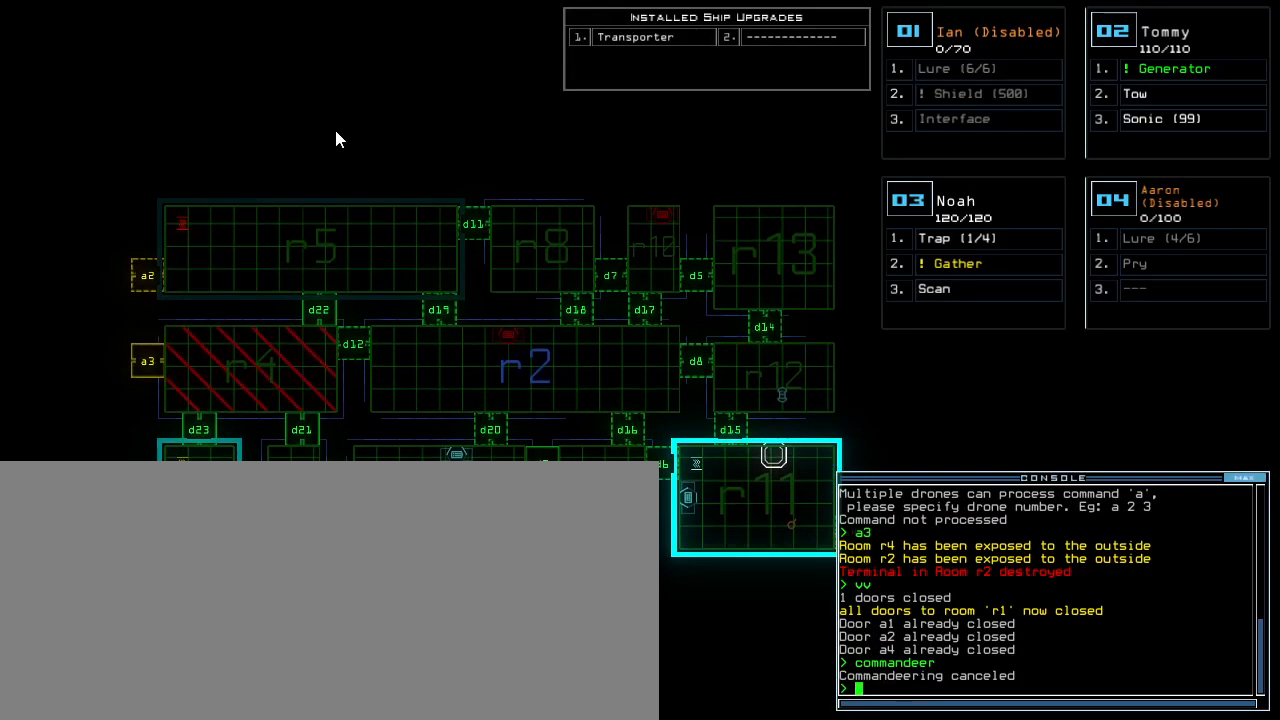
Gameplay with keyboard; each line is a JSON object with the keys held at the frame after it. "events" lists presses ("down") and releases ("up") of ".", "0", "2", "3", "4", "5", "6", "7", "8", "9", "a", "b", "backspace", "c", "caps_lock", "comma", "ctrl_l", "ctrl_r", "d", "down", "equals", "escape", "f", "f5", "g", "h", "i", "j", "k", "l", "left", "m", "minus", "n", "o", "p", "quote", "r", "return", "right", "s", "semicolon", "shift_l", "shift_r", "space", "t", "tab", "tilde", "u", "up", "v", "w", "x", "y" and "z" between this image and that frame as [ms after this image, input, new state], when the widget could be followed in between. No other keys are recorded. Mouse input is not recorded. Not read: 1 e other_keys q.
{"keys": [], "events": []}
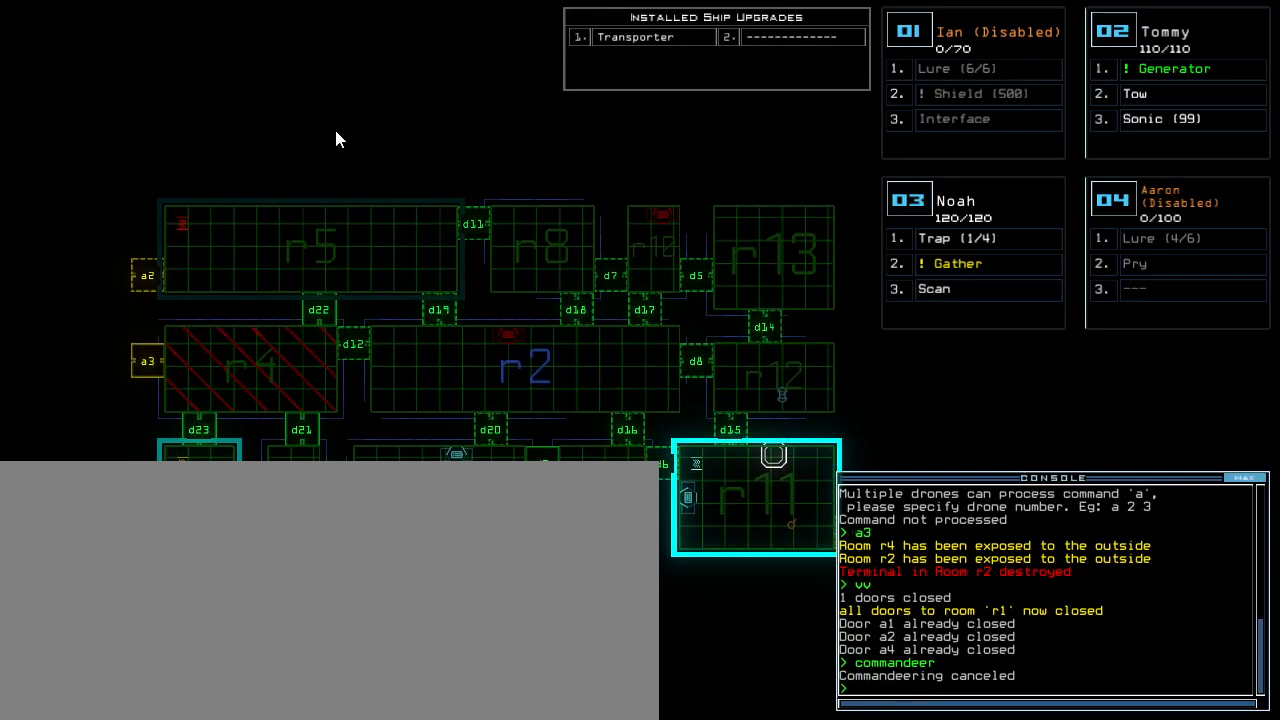
{"keys": ["down", "left"], "events": [[220, "2", "down"], [280, "down", "down"], [280, "right", "down"], [320, "2", "up"], [400, "right", "up"], [440, "left", "down"]]}
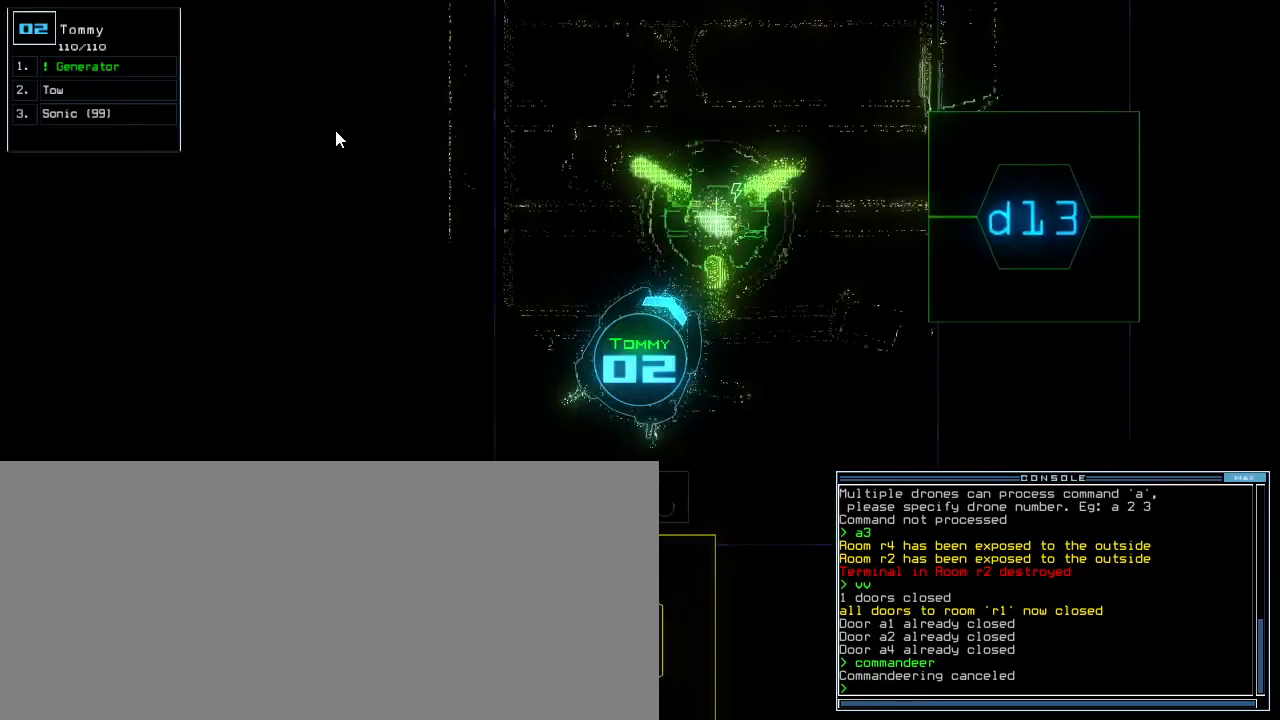
{"keys": ["down", "left"], "events": [[80, "left", "up"], [100, "a", "down"], [180, "r", "down"], [220, "a", "up"], [280, "r", "up"], [320, "return", "down"], [400, "return", "up"], [500, "left", "down"]]}
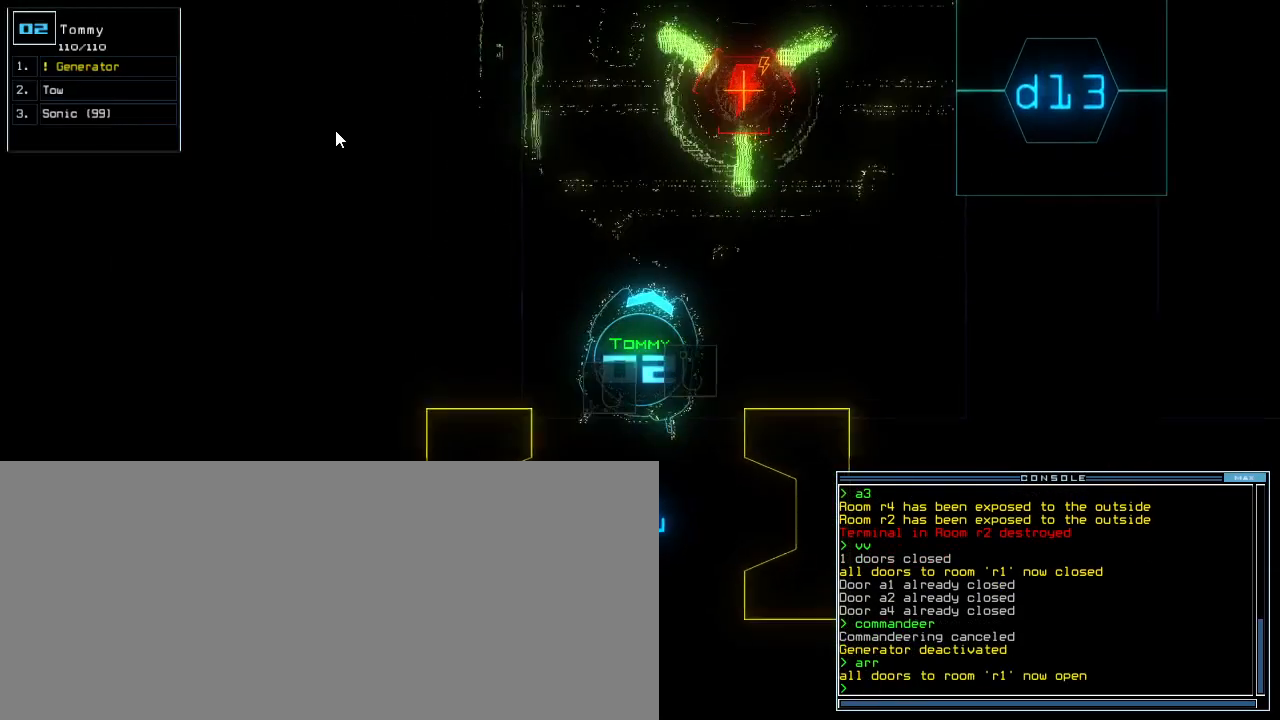
{"keys": ["down"]}
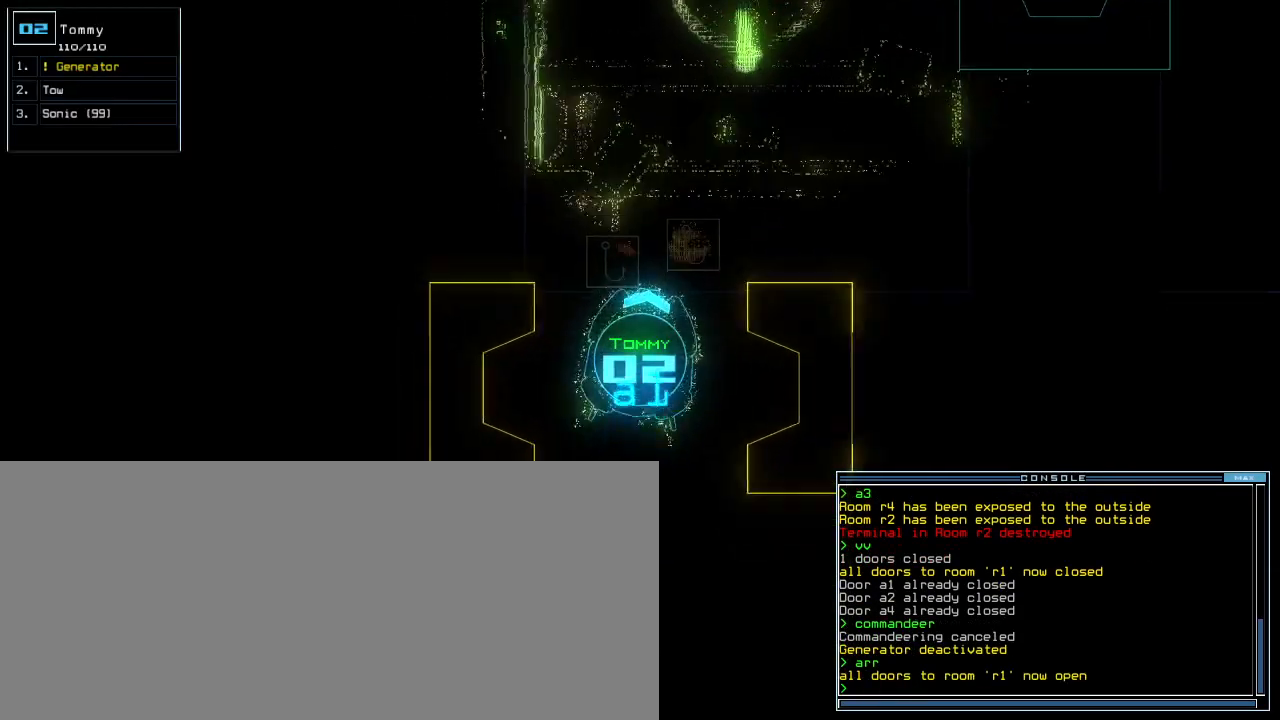
{"keys": ["down"]}
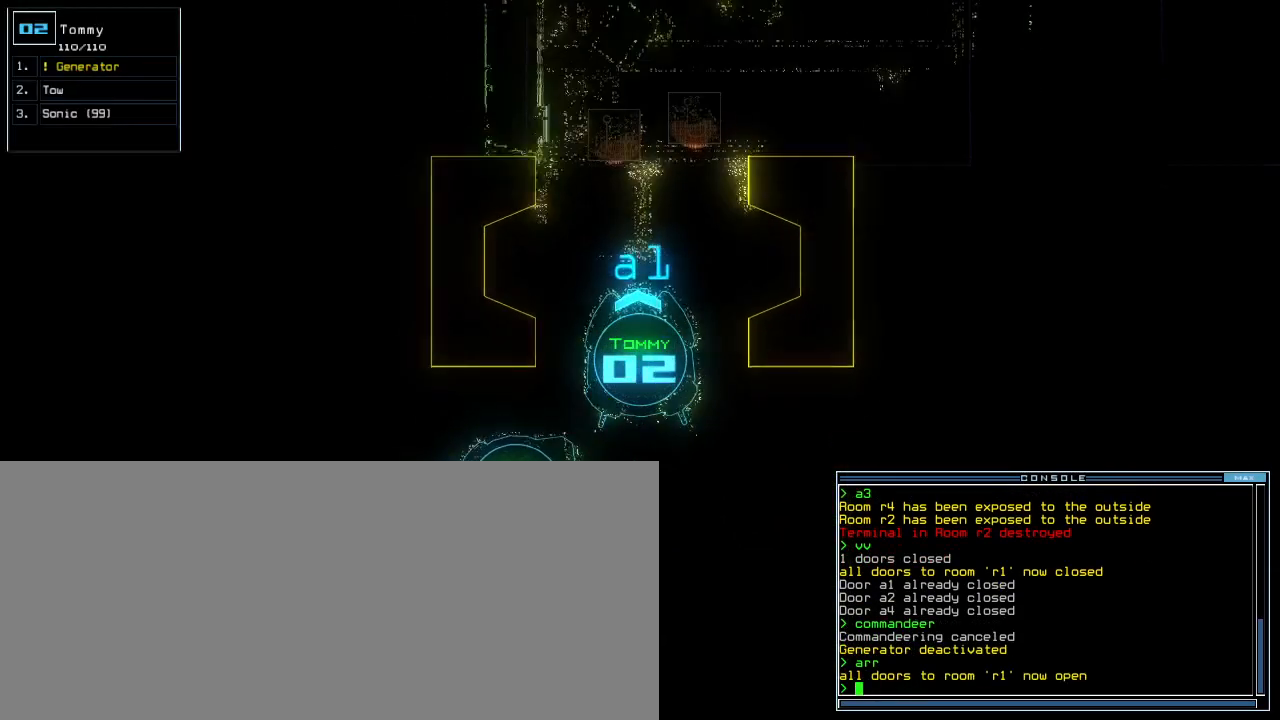
{"keys": ["down", "return"], "events": [[60, "r", "down"], [80, "a", "down"], [120, "r", "up"], [220, "a", "up"], [460, "return", "down"]]}